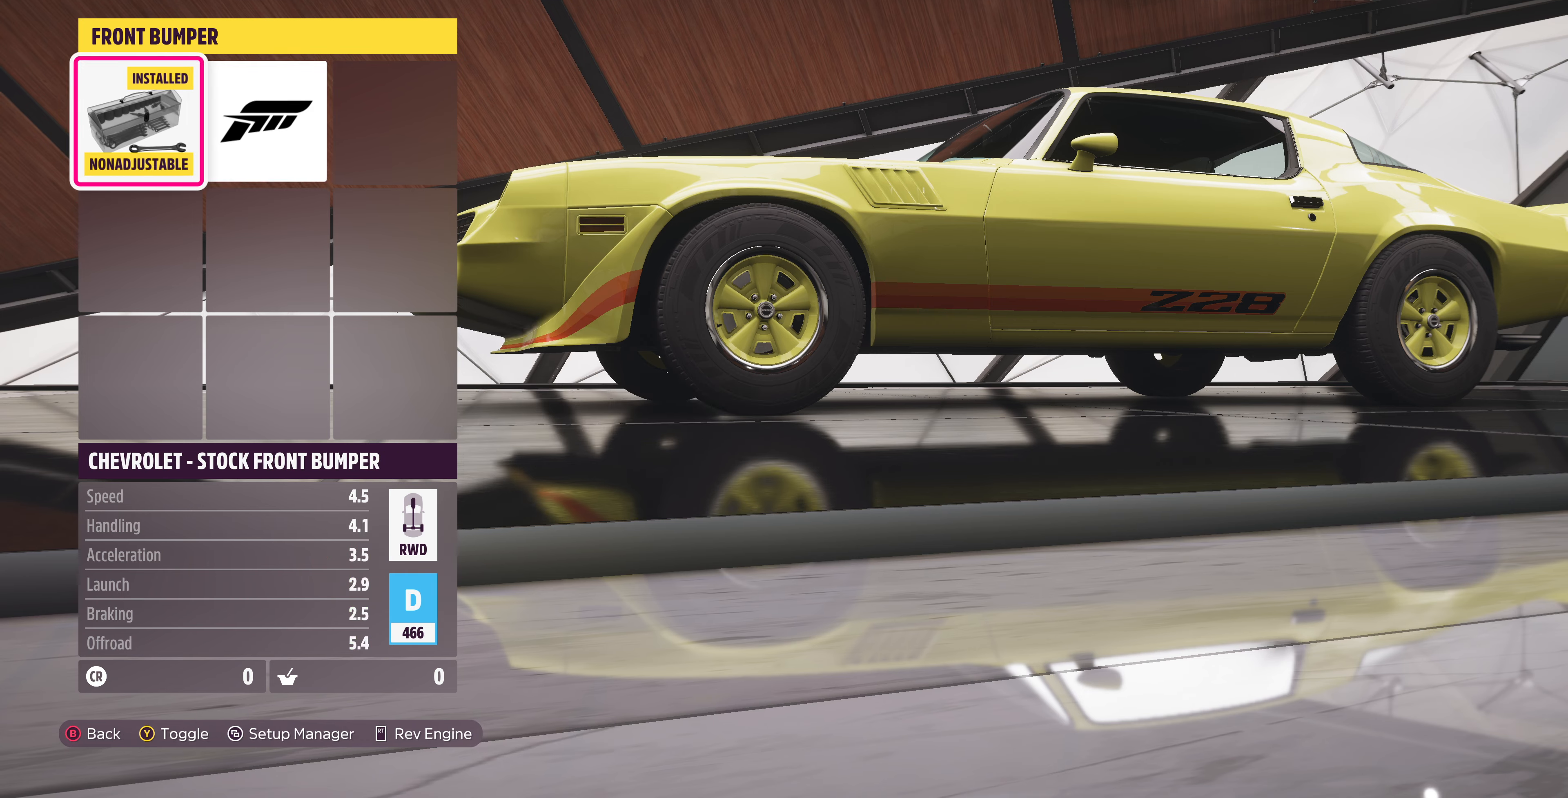
Gameplay with a controller (PlayStation layout); each line is a JSON object with the inputs held at the frame after it. "events" lists button and stick changes between this image and that frame as [ms after this image, input, new state], when the widget could be followed in between.
{"buttons": ["DPAD_LEFT"], "left_stick": "center", "right_stick": "center", "events": [[134, "DPAD_RIGHT", "up"], [400, "DPAD_LEFT", "down"]]}
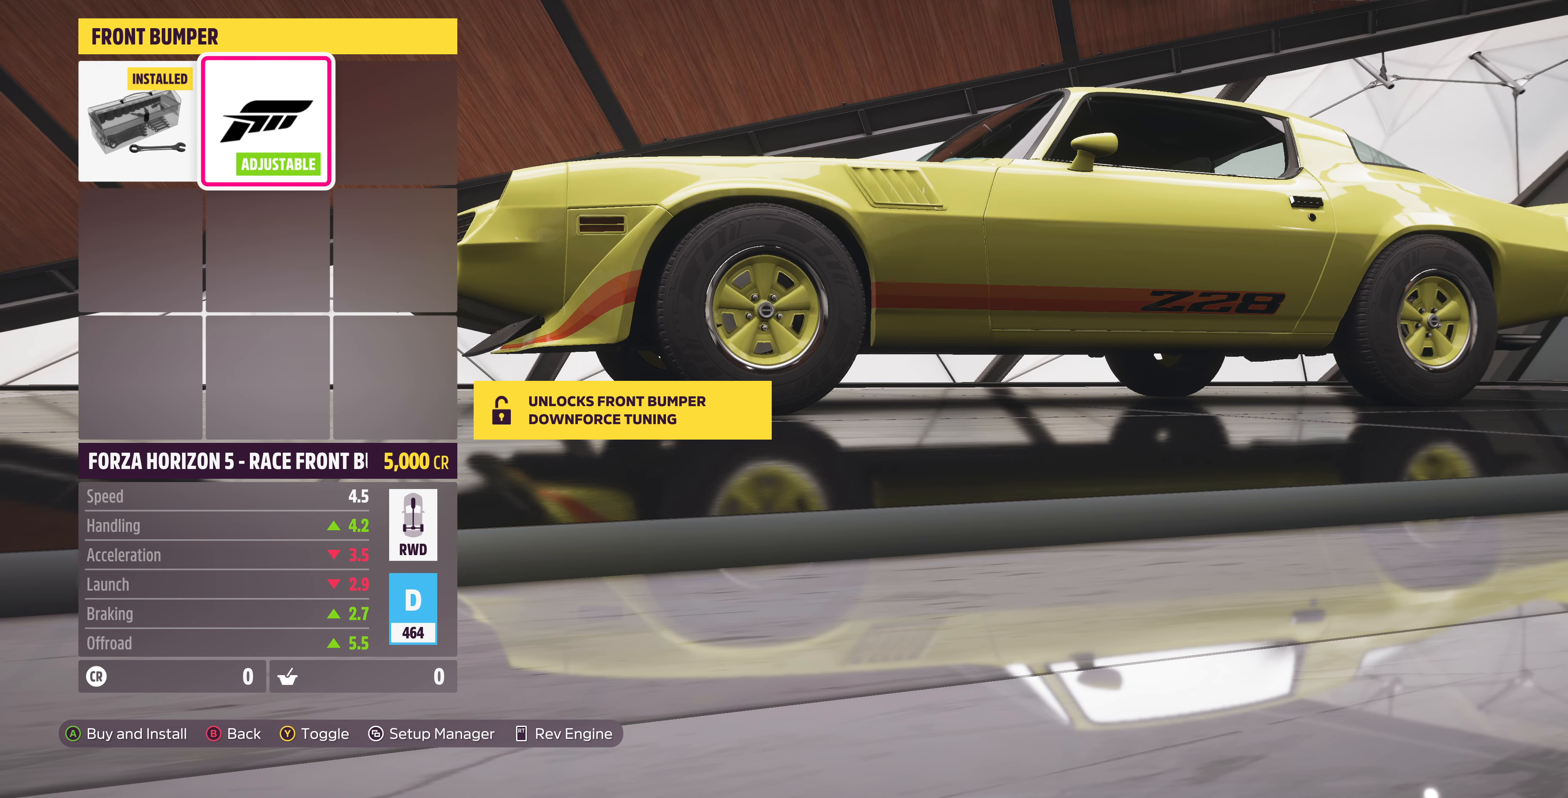
{"buttons": [], "left_stick": "center", "right_stick": "center", "events": [[67, "DPAD_LEFT", "up"], [334, "DPAD_RIGHT", "down"], [500, "DPAD_RIGHT", "up"]]}
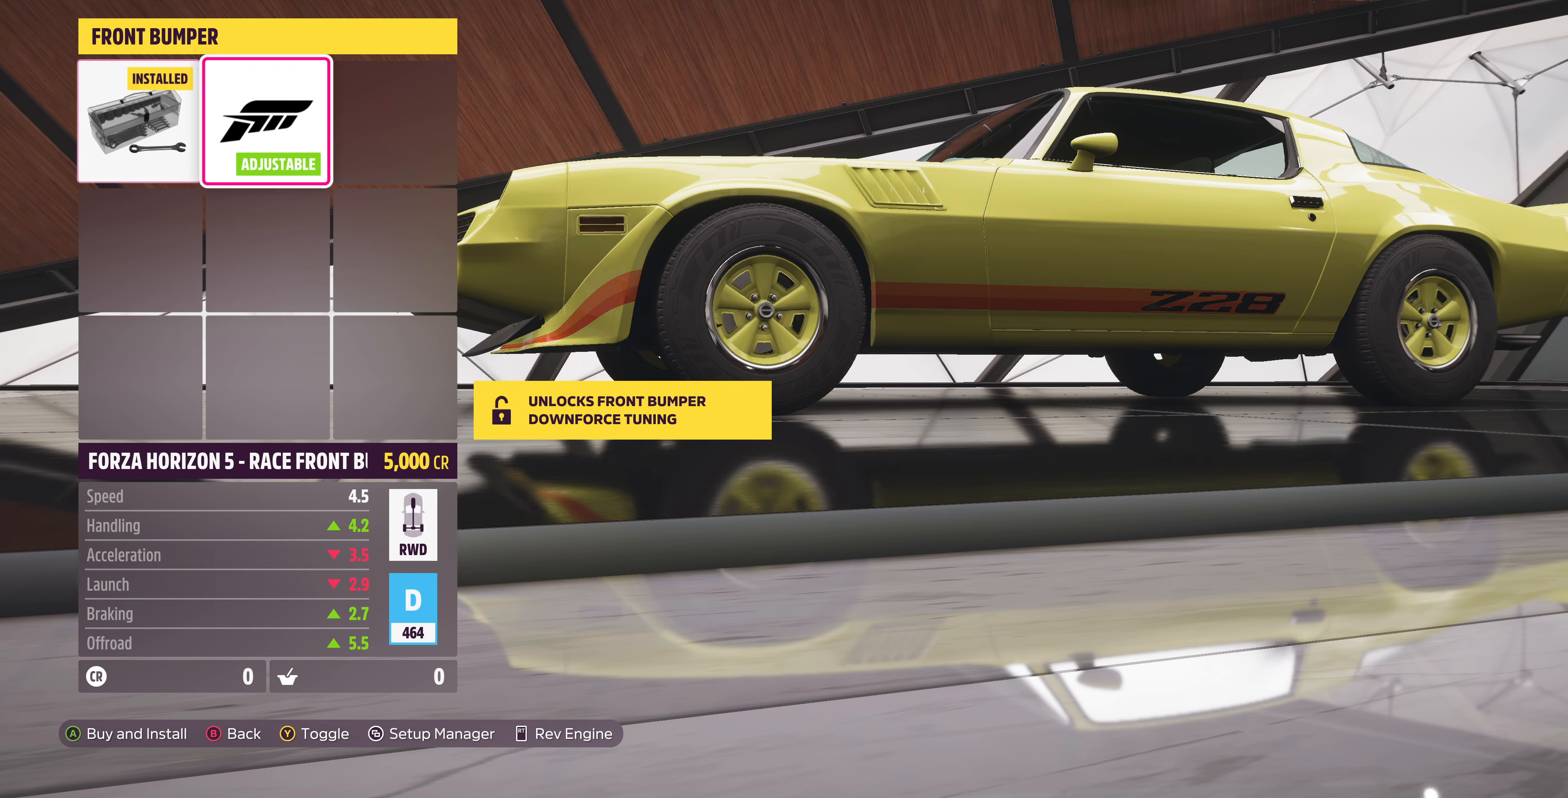
{"buttons": ["DPAD_LEFT"], "left_stick": "center", "right_stick": "center", "events": [[400, "DPAD_LEFT", "down"]]}
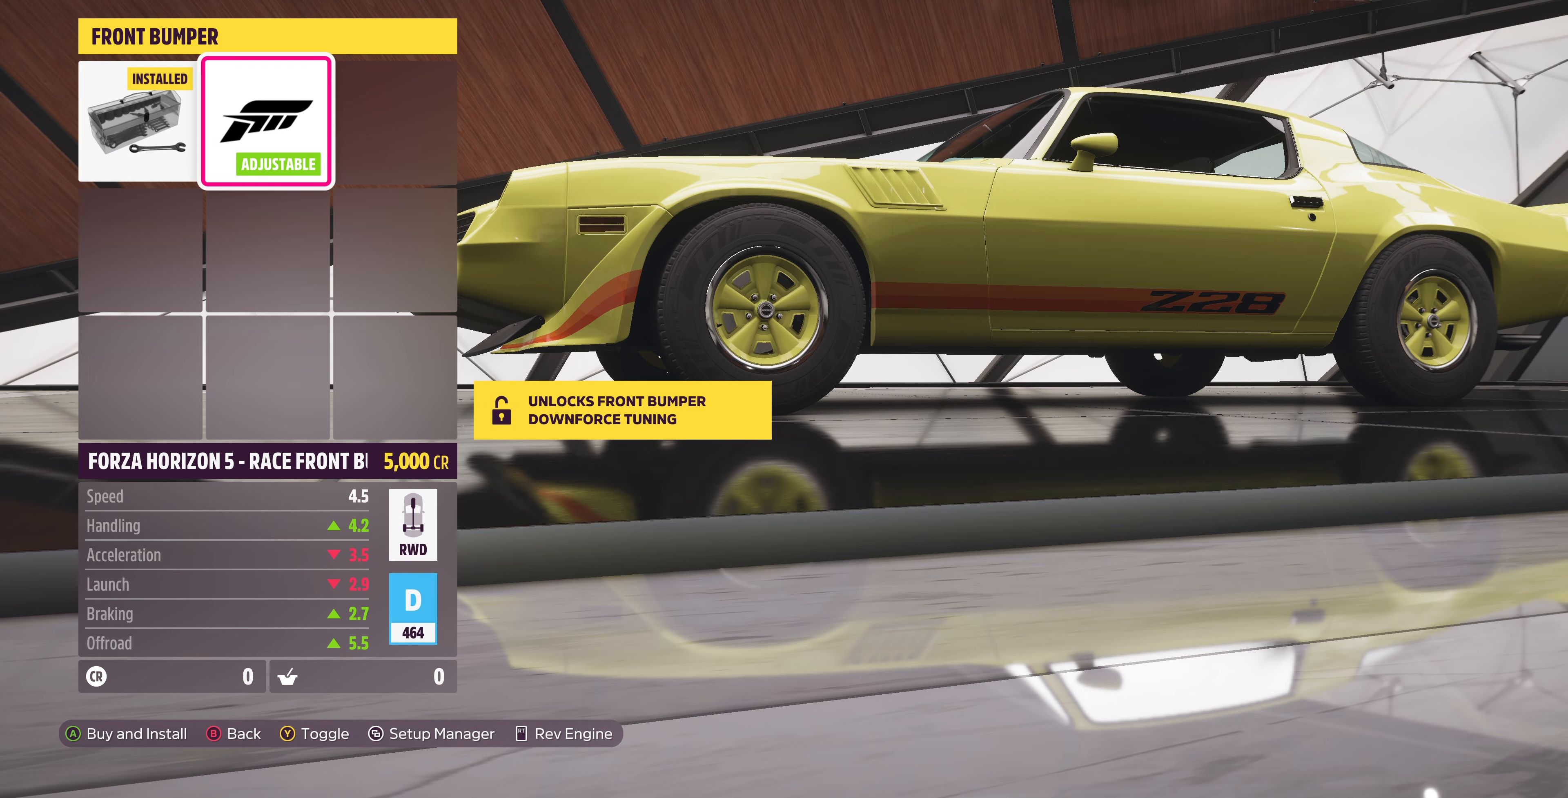
{"buttons": ["CIRCLE"], "left_stick": "center", "right_stick": "center", "events": [[34, "DPAD_LEFT", "up"], [200, "DPAD_RIGHT", "down"], [367, "CIRCLE", "down"], [367, "DPAD_RIGHT", "up"]]}
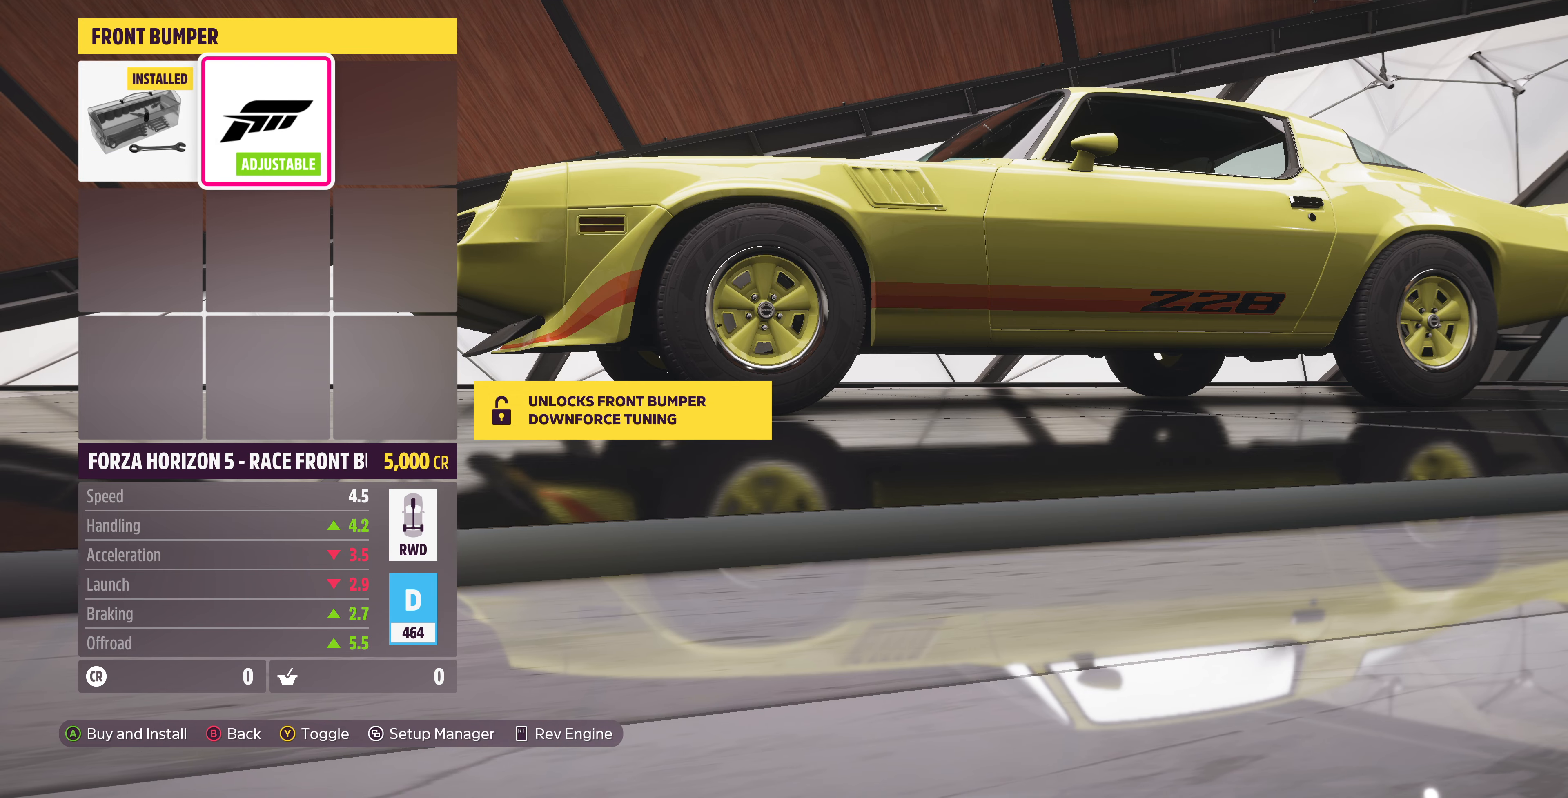
{"buttons": ["DPAD_RIGHT"], "left_stick": "center", "right_stick": "center", "events": [[67, "CIRCLE", "up"], [467, "DPAD_RIGHT", "down"]]}
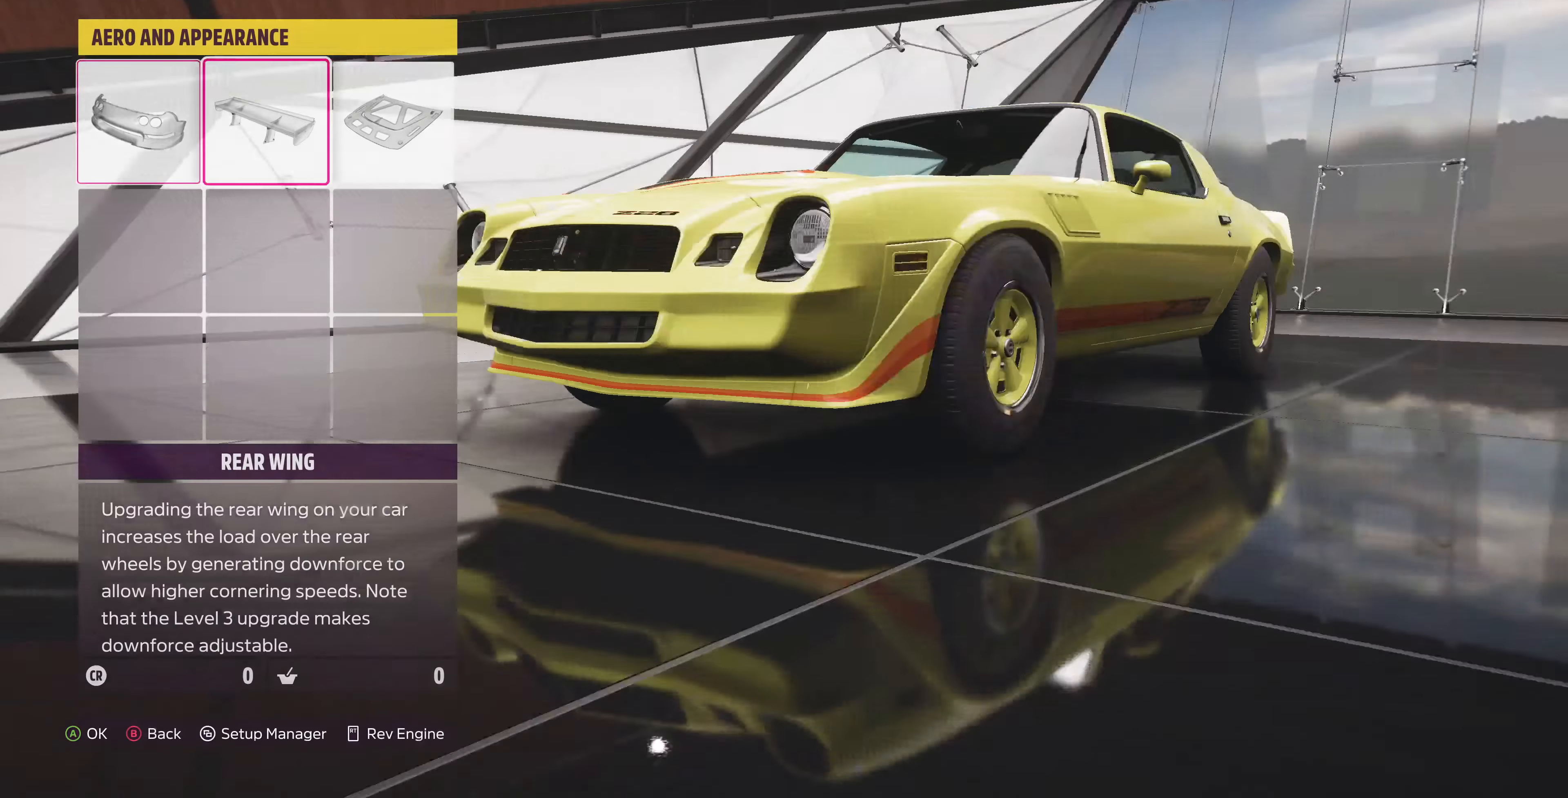
{"buttons": [], "left_stick": "center", "right_stick": "center", "events": [[34, "CROSS", "down"], [34, "DPAD_RIGHT", "up"], [167, "CROSS", "up"]]}
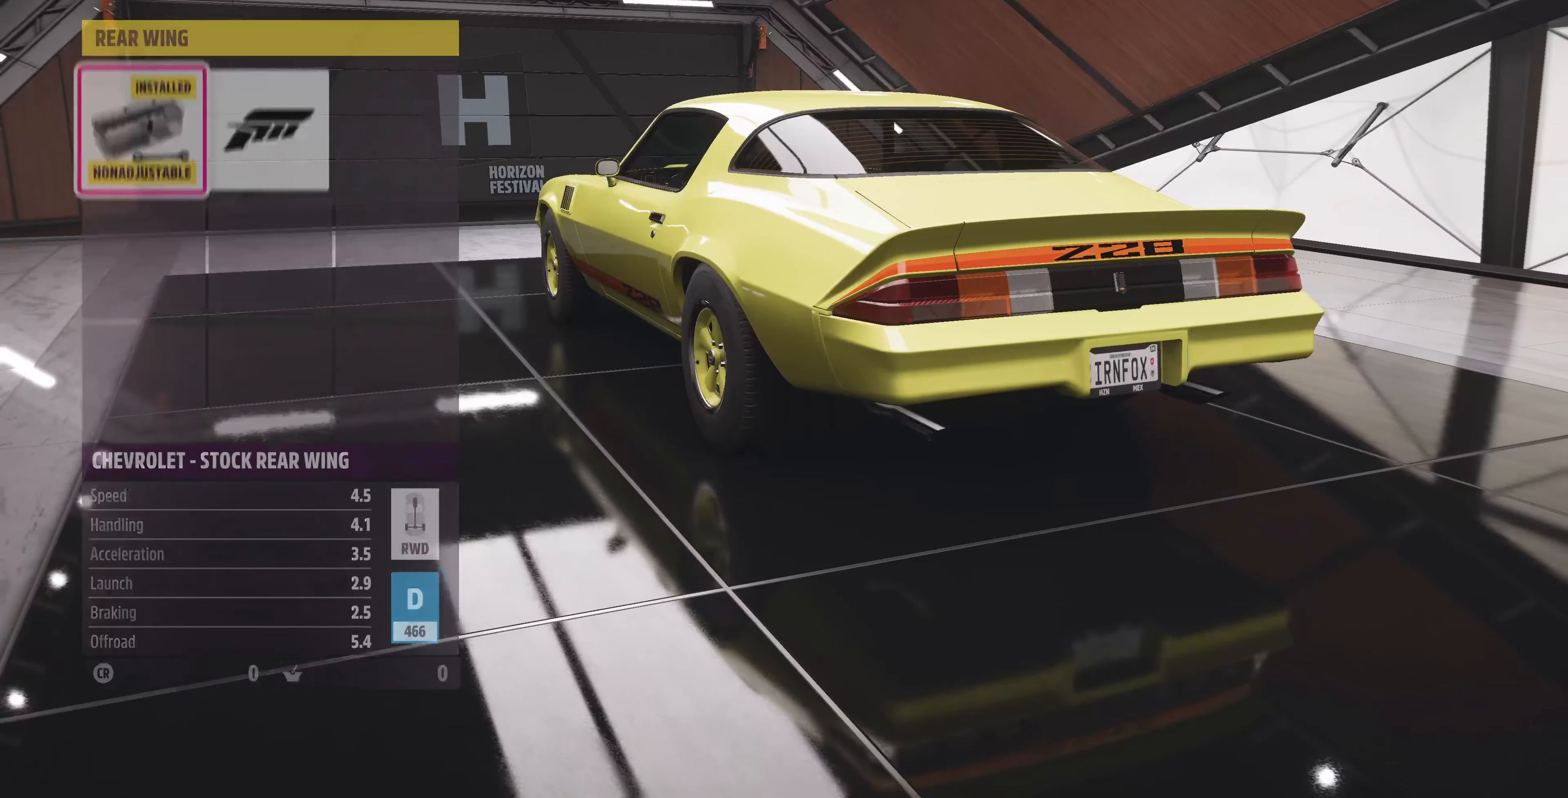
{"buttons": [], "left_stick": "center", "right_stick": "center", "events": [[334, "DPAD_RIGHT", "down"], [467, "DPAD_RIGHT", "up"]]}
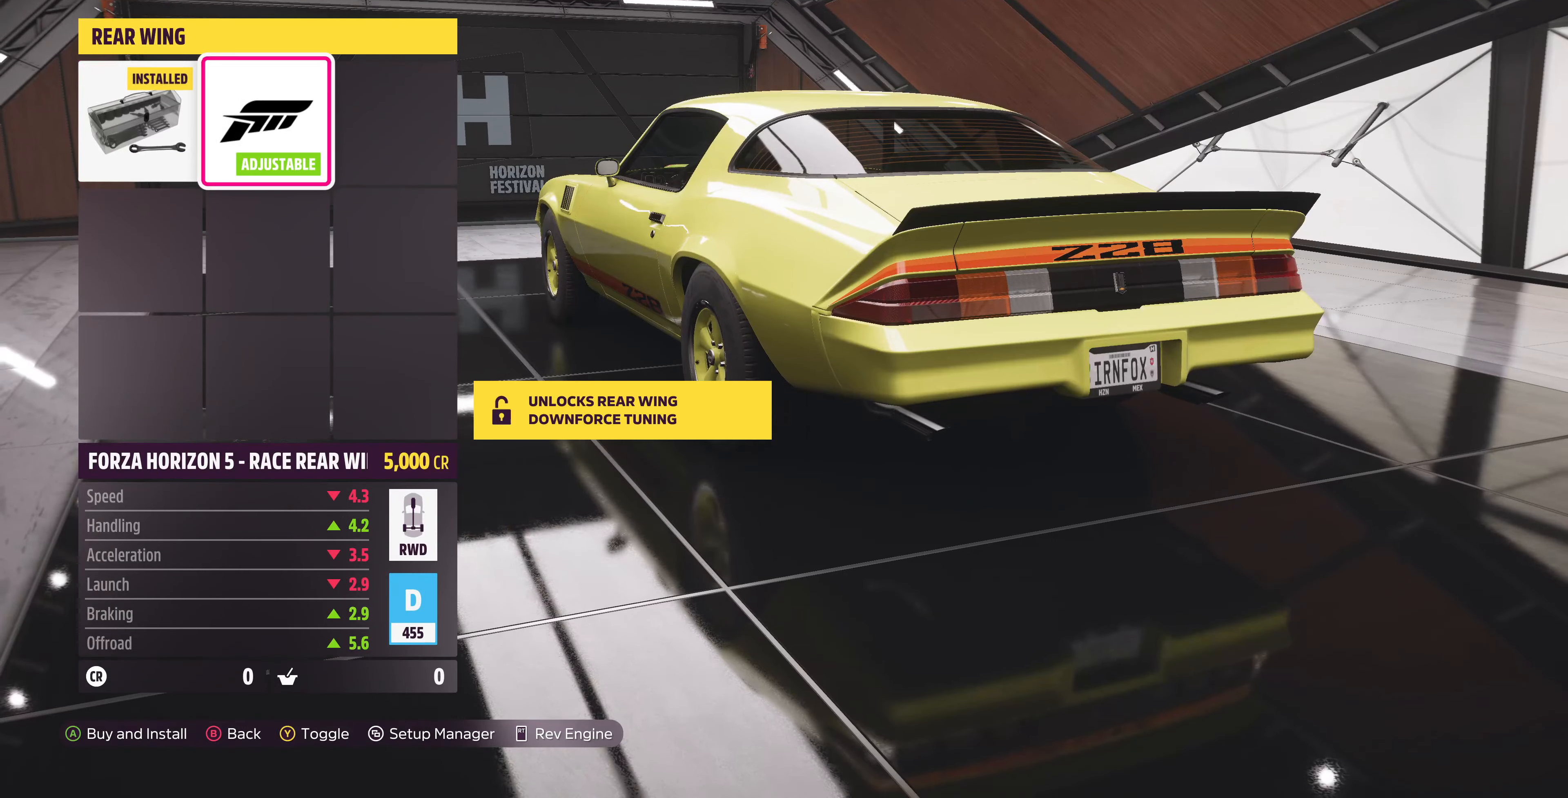
{"buttons": [], "left_stick": "center", "right_stick": "center", "events": [[300, "DPAD_LEFT", "down"], [467, "DPAD_LEFT", "up"]]}
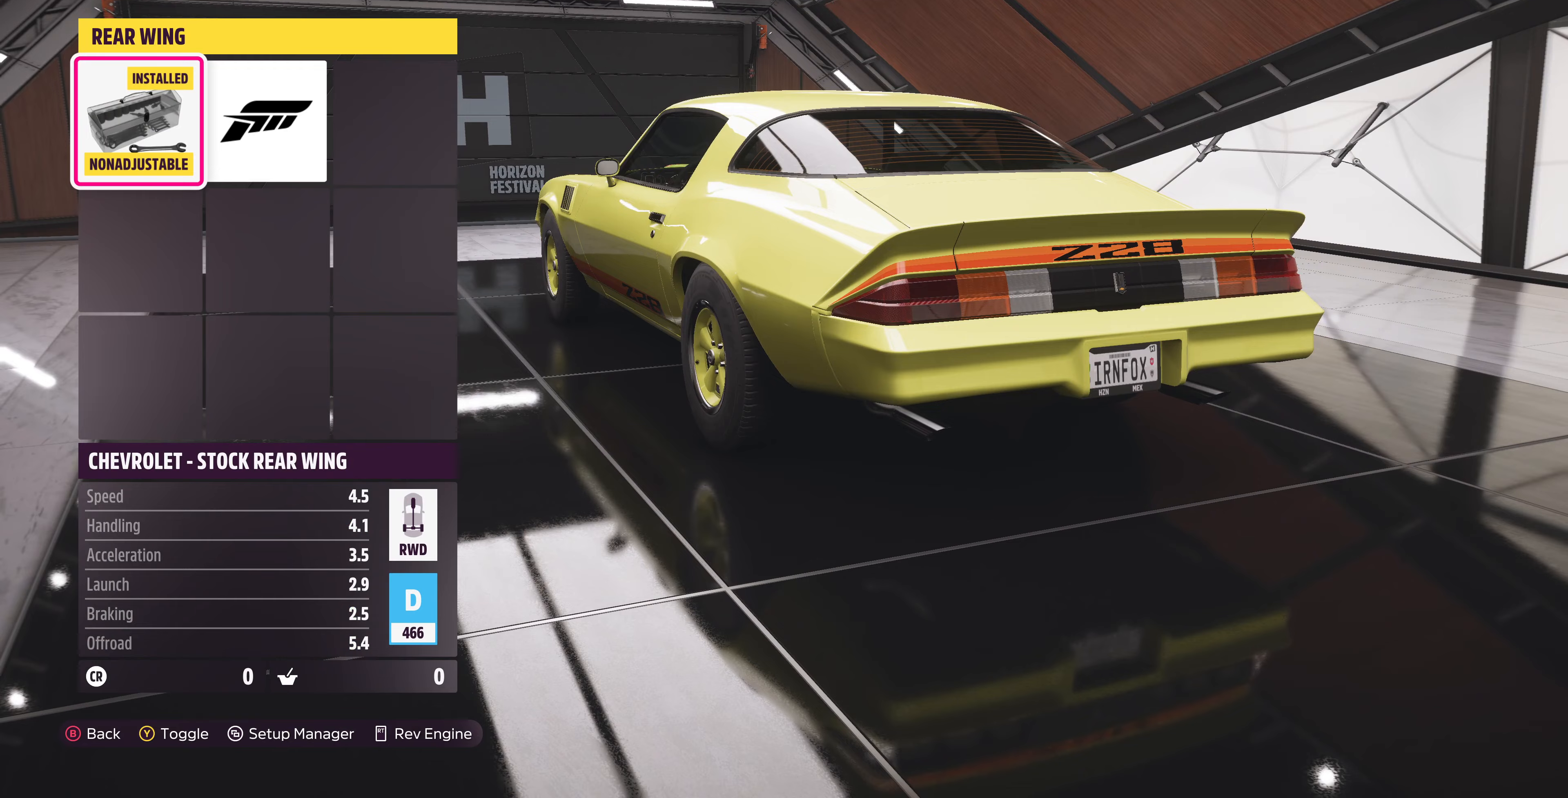
{"buttons": [], "left_stick": "center", "right_stick": "left", "events": [[333, "right_stick", "left"]]}
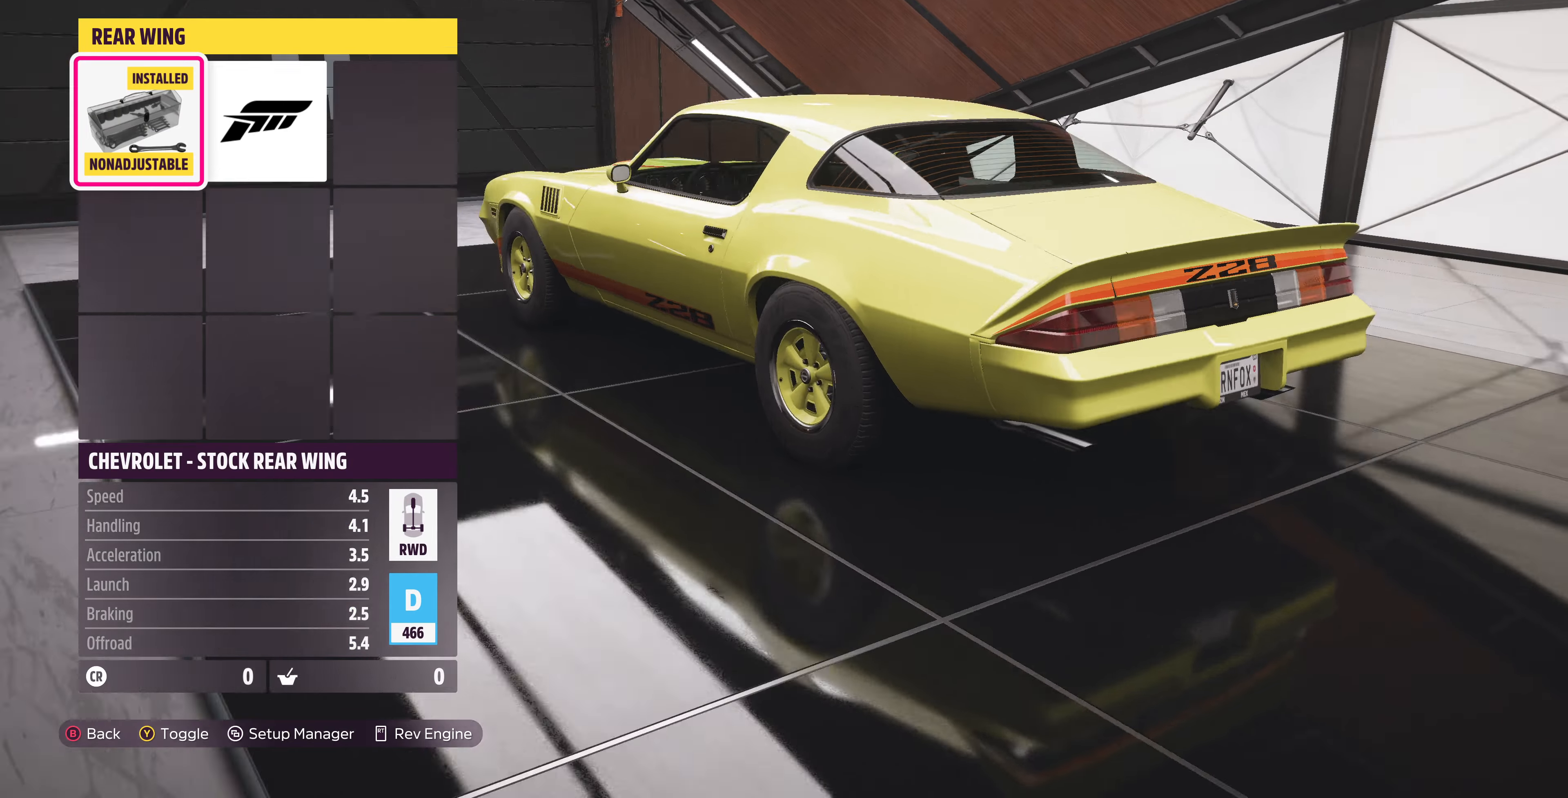
{"buttons": [], "left_stick": "center", "right_stick": "center", "events": [[433, "right_stick", "center"]]}
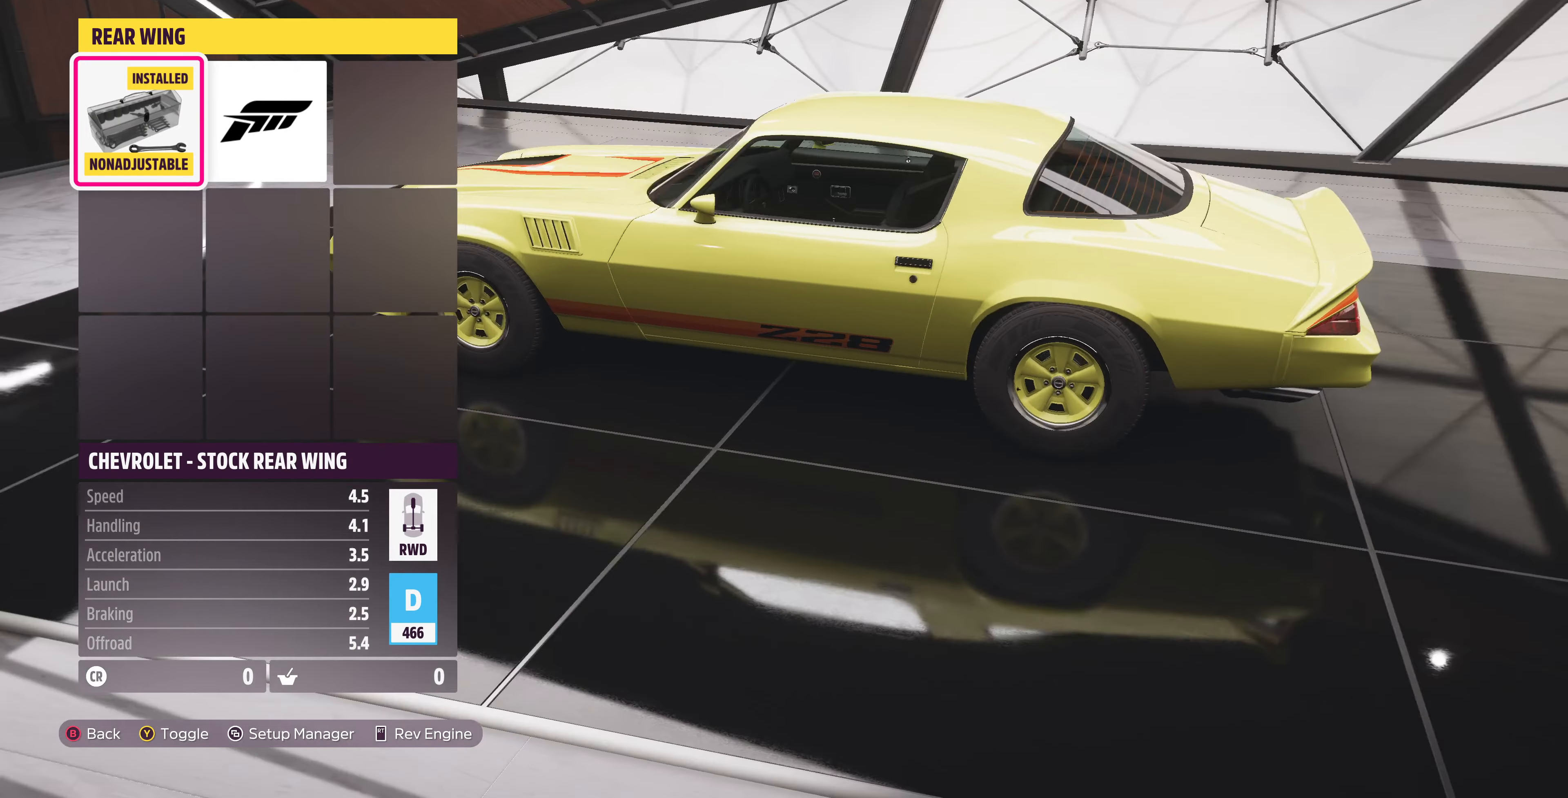
{"buttons": [], "left_stick": "center", "right_stick": "center", "events": [[67, "DPAD_RIGHT", "down"], [200, "DPAD_RIGHT", "up"]]}
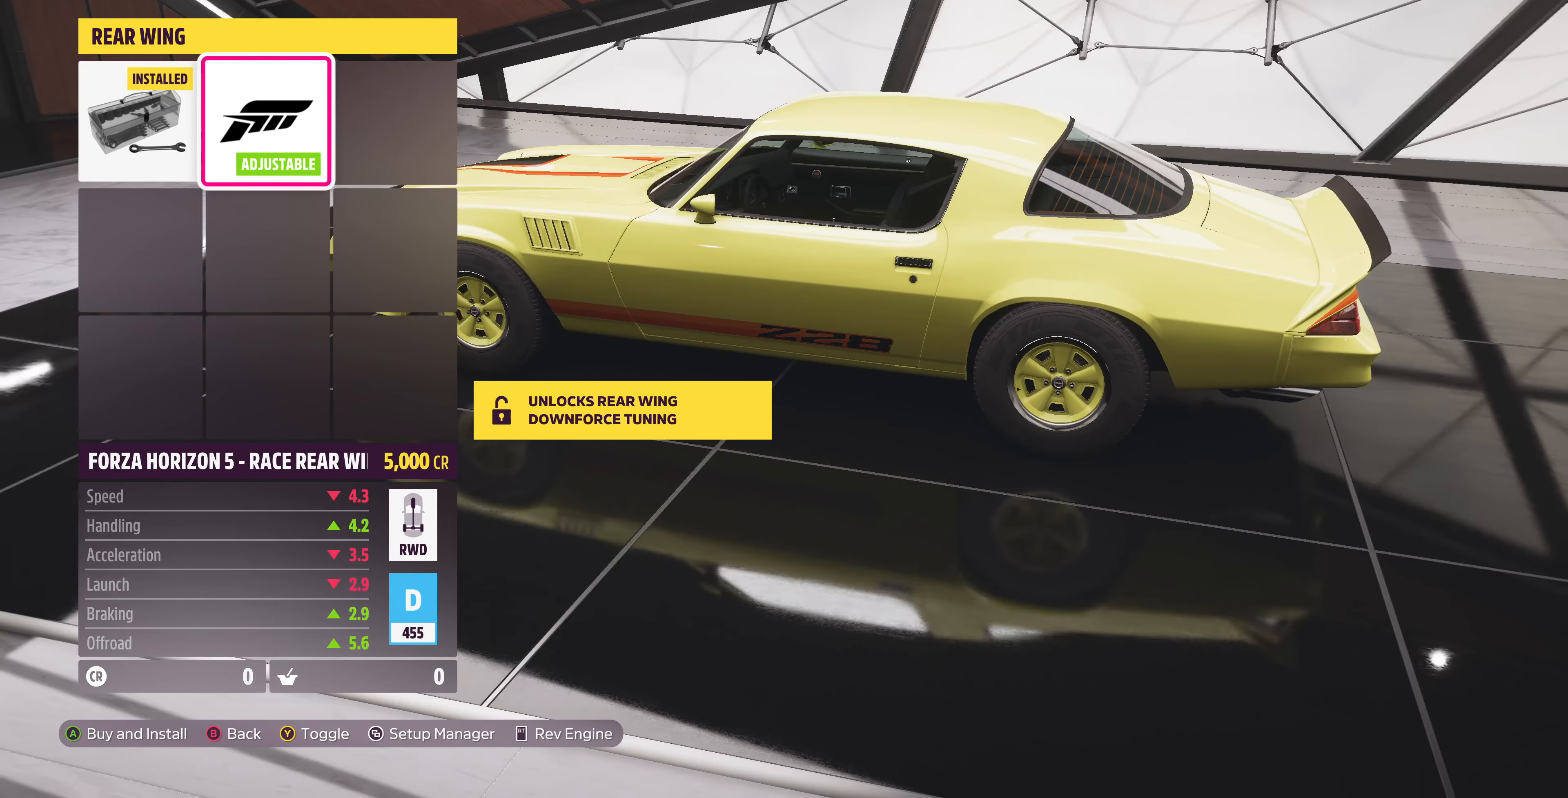
{"buttons": [], "left_stick": "center", "right_stick": "right", "events": [[67, "right_stick", "left"], [200, "right_stick", "down-right"], [267, "right_stick", "right"]]}
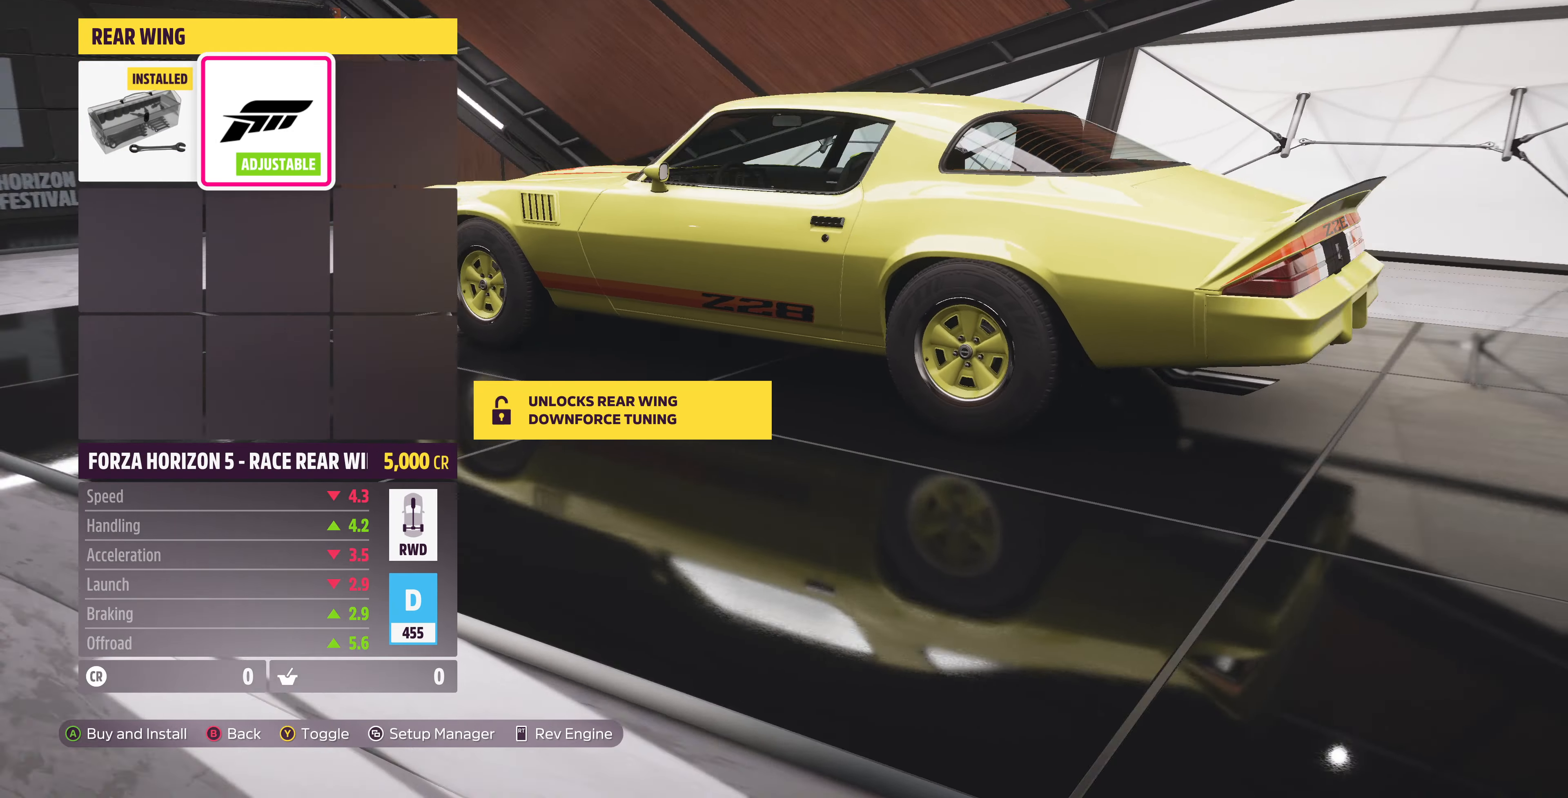
{"buttons": [], "left_stick": "center", "right_stick": "up-right", "events": [[467, "right_stick", "up-right"]]}
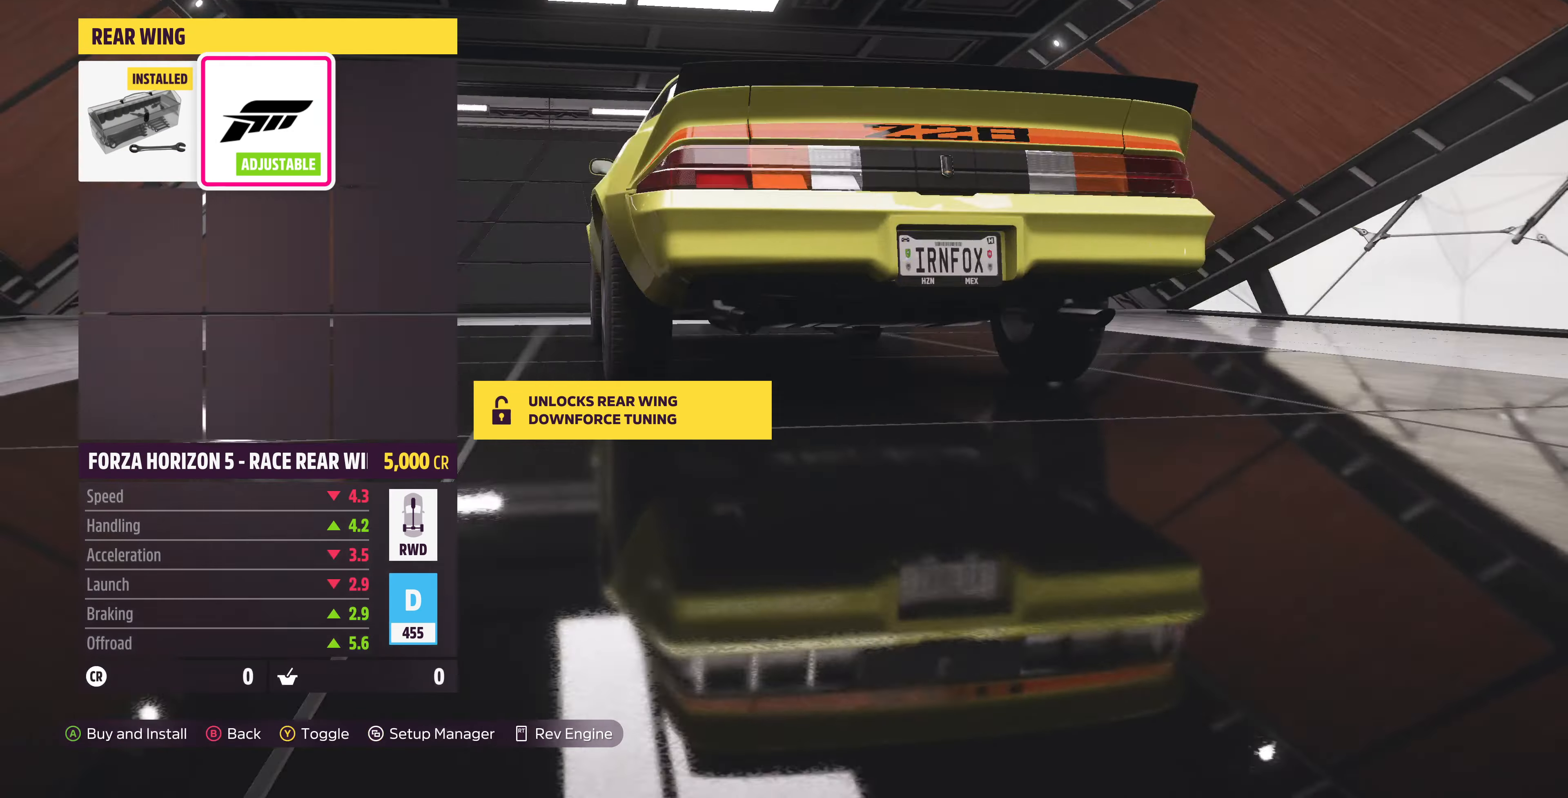
{"buttons": [], "left_stick": "center", "right_stick": "up-left", "events": [[200, "right_stick", "center"], [500, "right_stick", "up-left"]]}
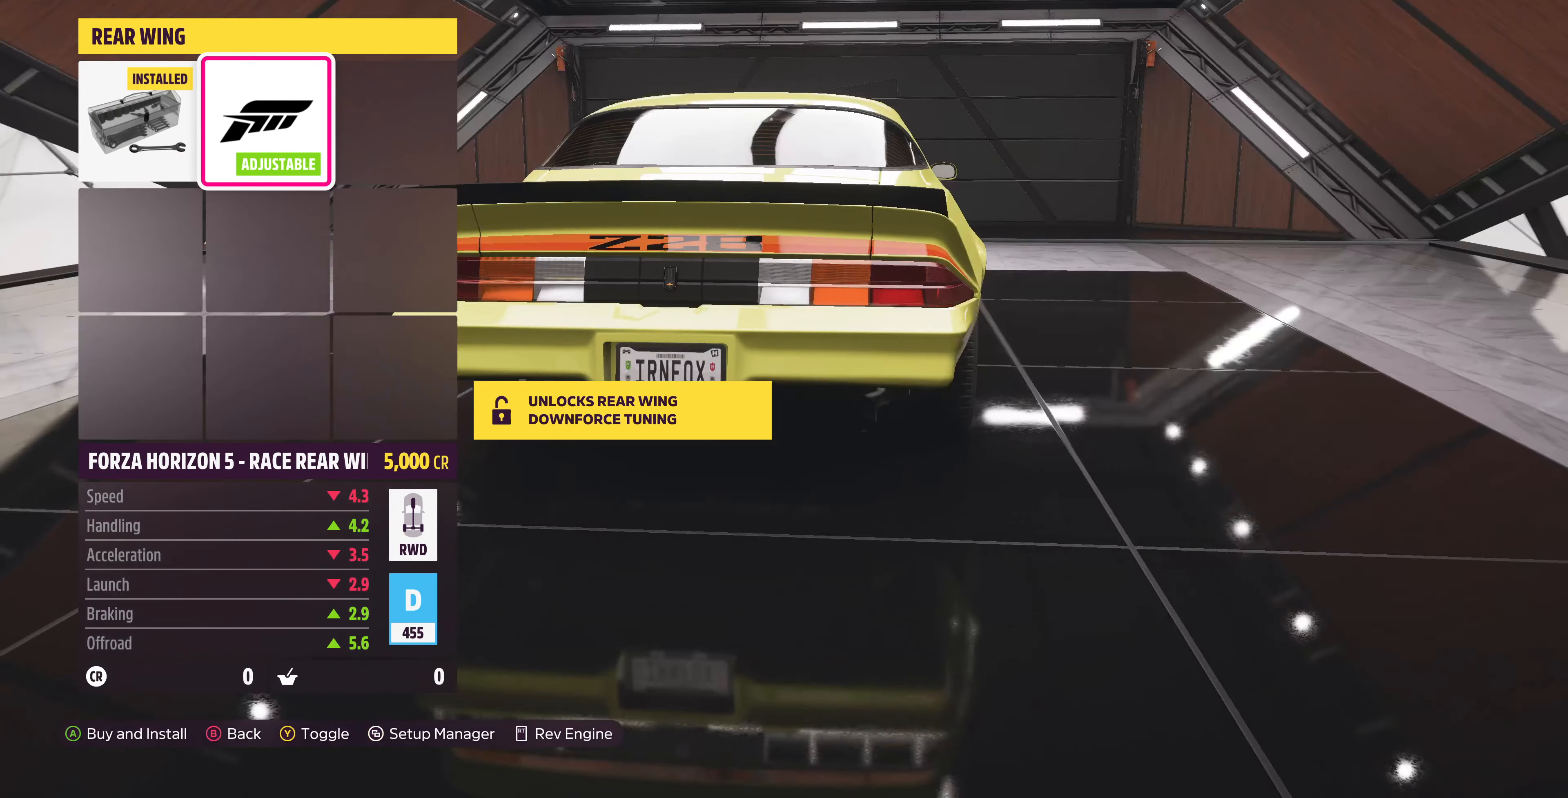
{"buttons": [], "left_stick": "center", "right_stick": "left", "events": [[333, "right_stick", "left"]]}
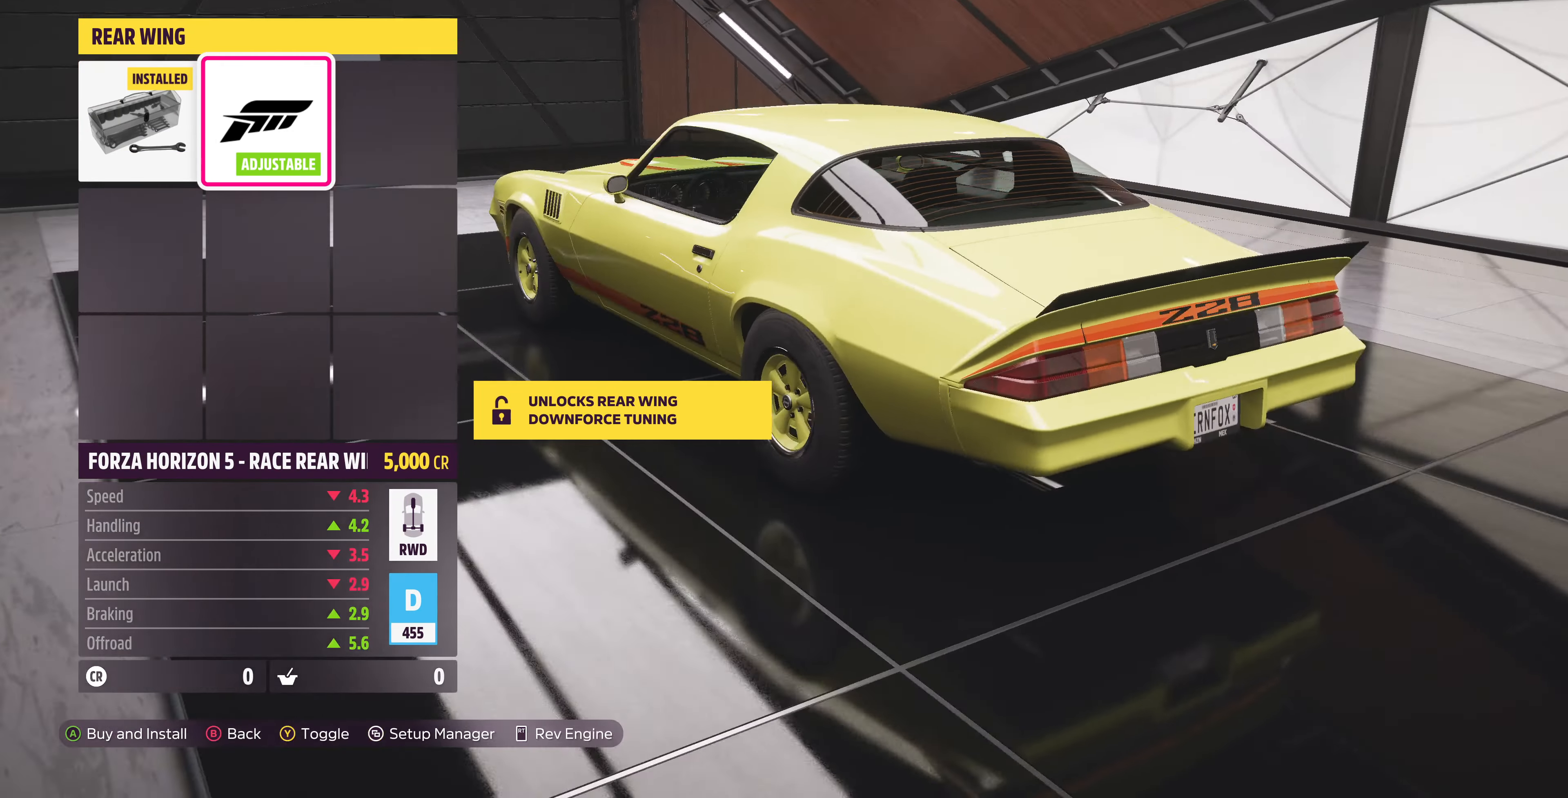
{"buttons": [], "left_stick": "center", "right_stick": "center", "events": [[500, "right_stick", "center"]]}
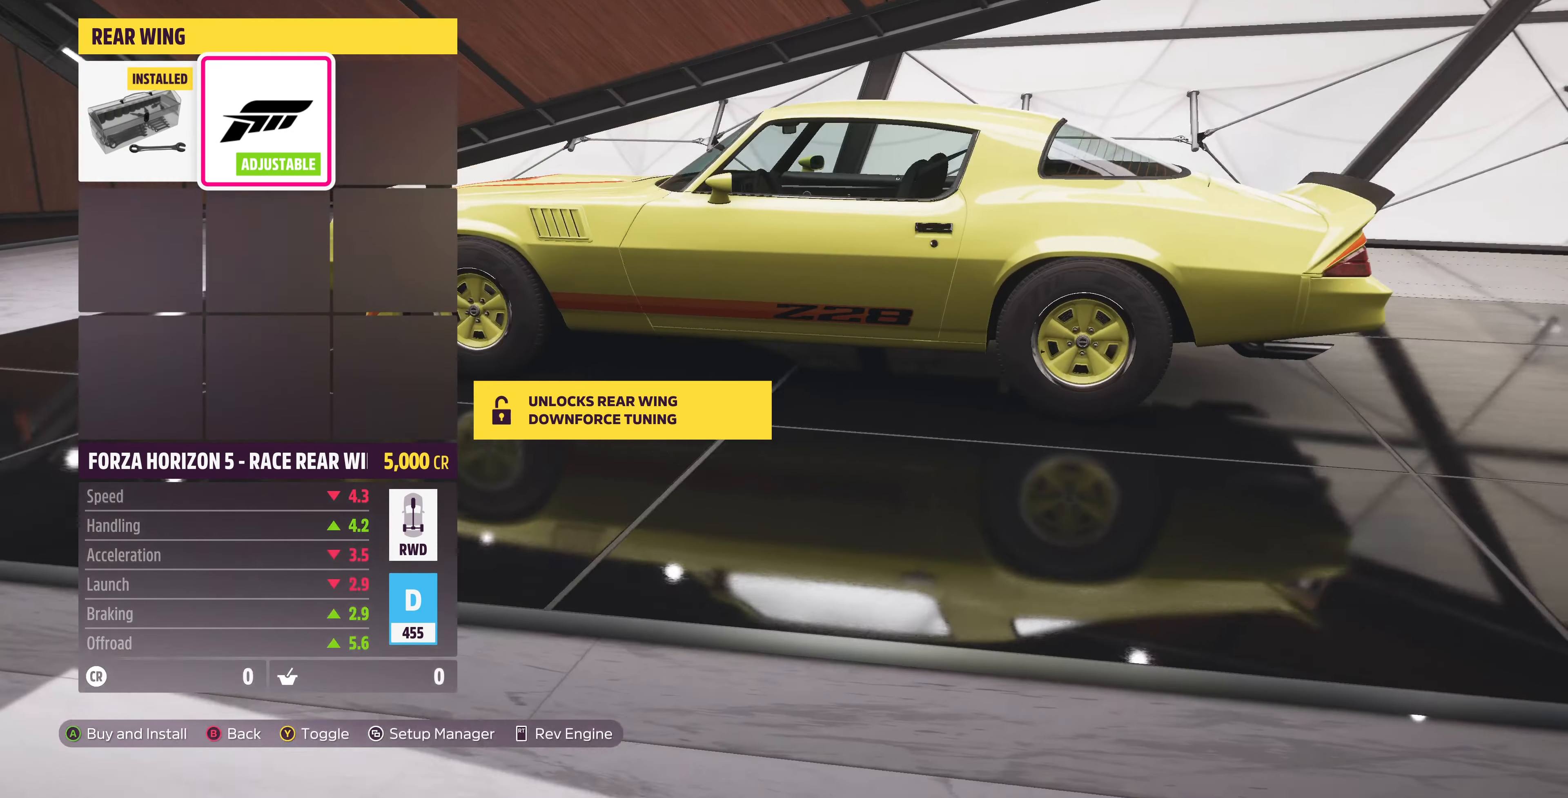
{"buttons": ["DPAD_RIGHT"], "left_stick": "center", "right_stick": "center", "events": [[67, "DPAD_LEFT", "down"], [167, "DPAD_LEFT", "up"], [500, "DPAD_RIGHT", "down"]]}
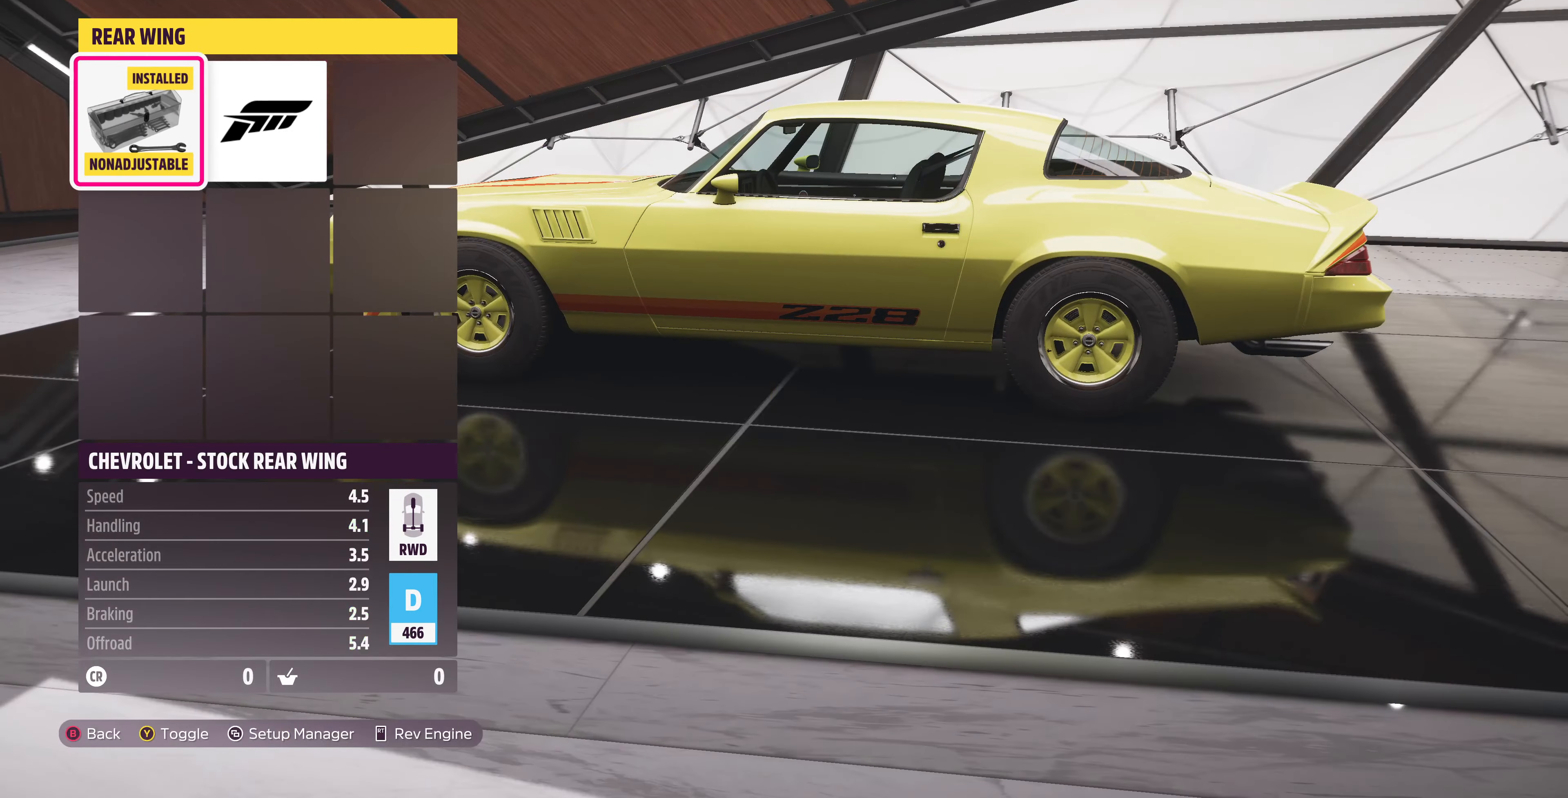
{"buttons": [], "left_stick": "center", "right_stick": "left", "events": [[167, "DPAD_RIGHT", "up"], [367, "right_stick", "left"]]}
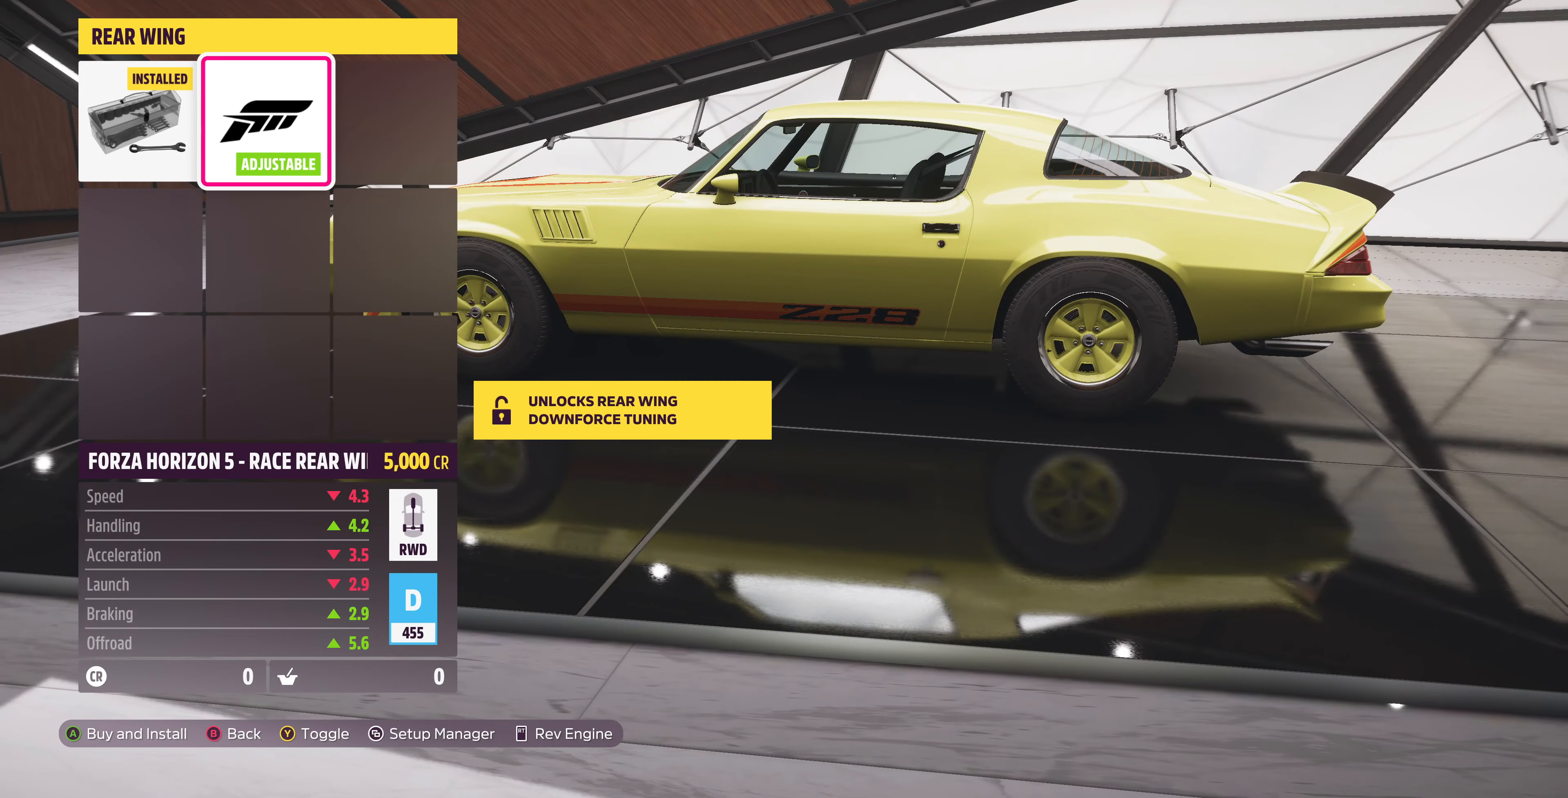
{"buttons": [], "left_stick": "center", "right_stick": "center", "events": [[267, "right_stick", "center"], [333, "DPAD_LEFT", "down"], [466, "DPAD_LEFT", "up"]]}
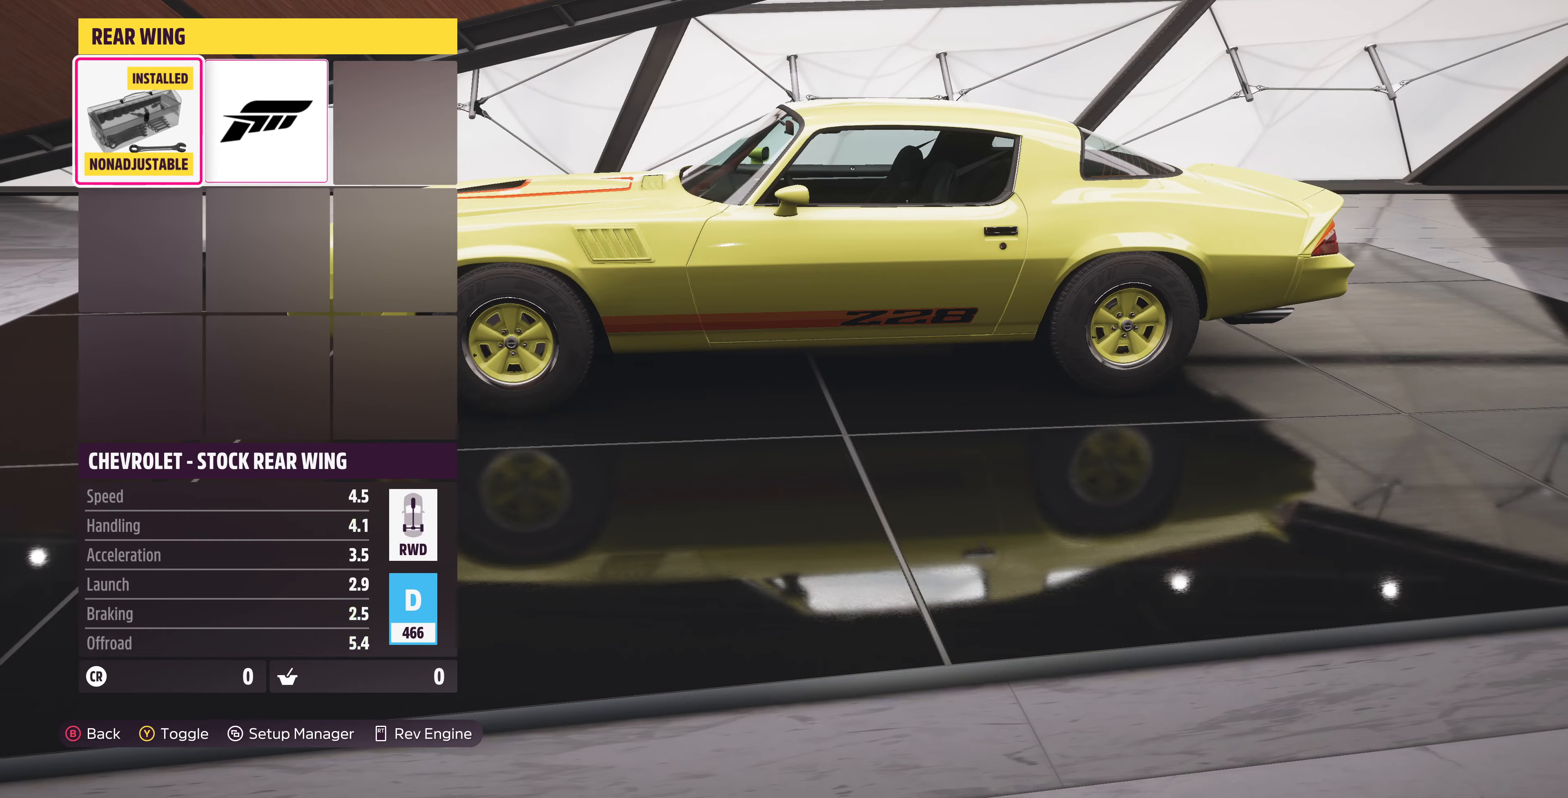
{"buttons": [], "left_stick": "center", "right_stick": "center", "events": [[266, "DPAD_RIGHT", "down"], [400, "DPAD_RIGHT", "up"]]}
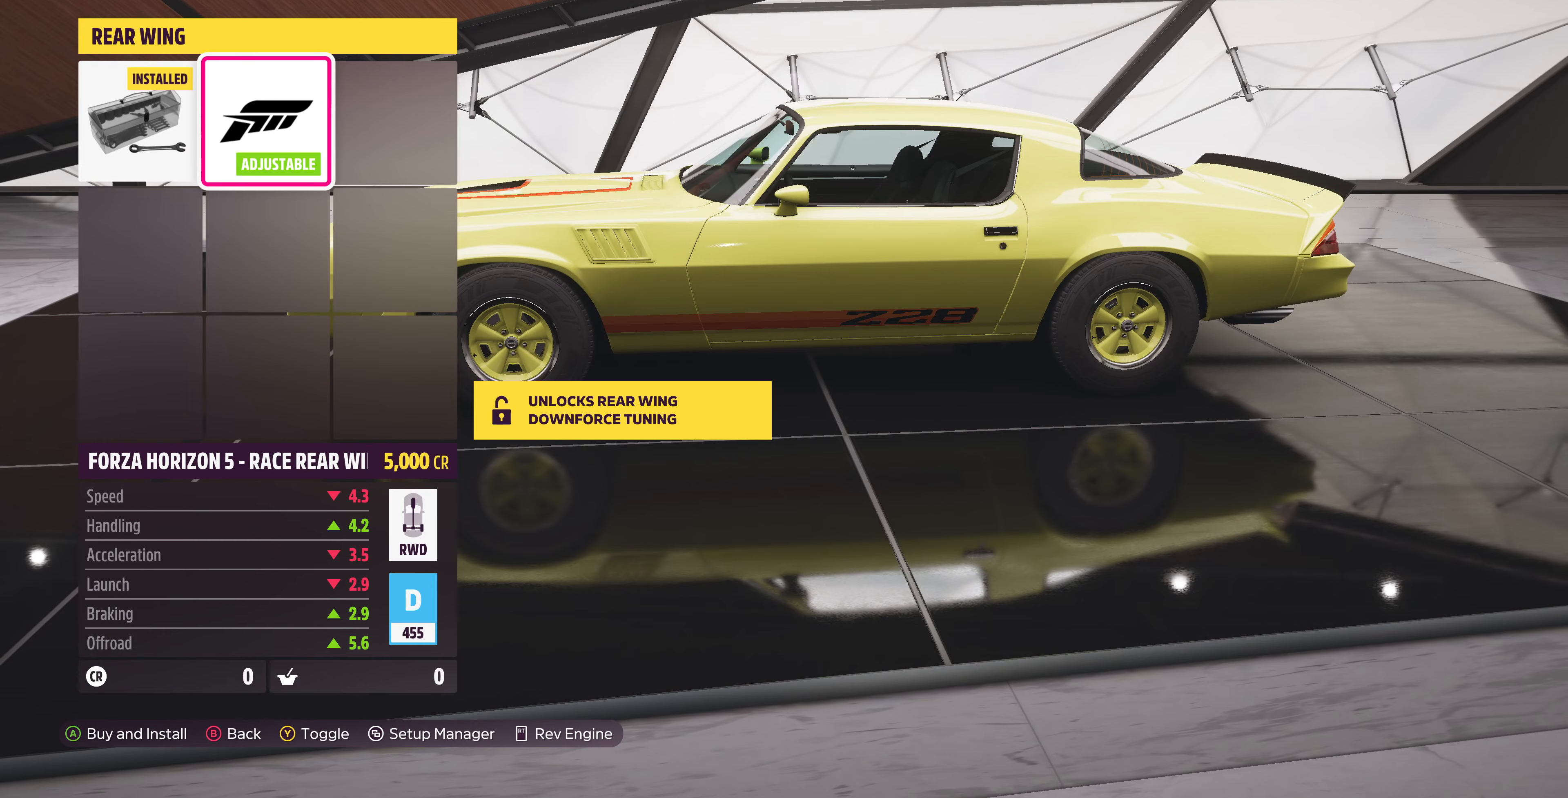
{"buttons": ["DPAD_RIGHT"], "left_stick": "center", "right_stick": "center", "events": [[100, "DPAD_LEFT", "down"], [233, "DPAD_LEFT", "up"], [433, "DPAD_RIGHT", "down"]]}
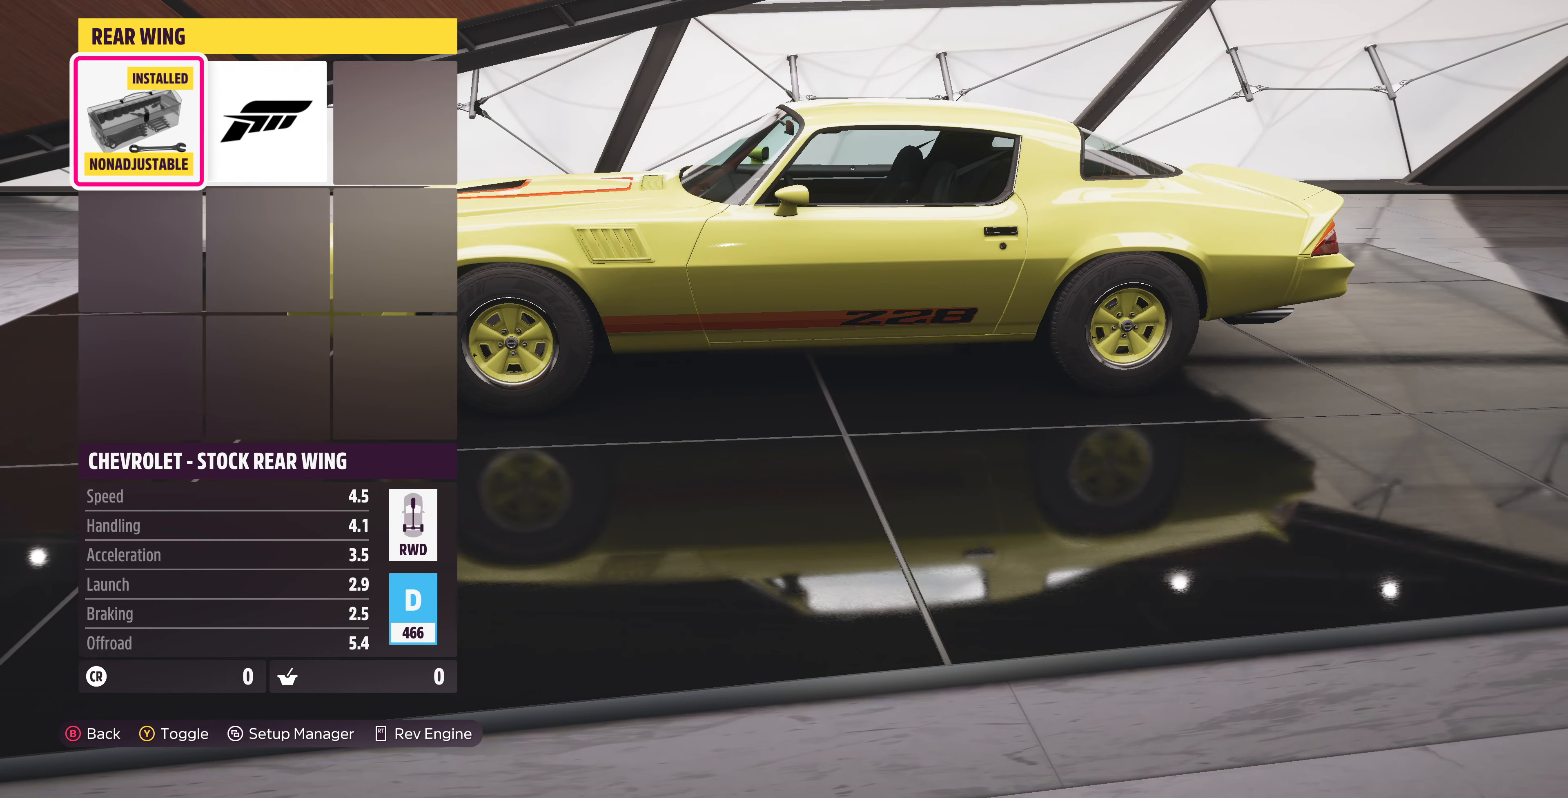
{"buttons": ["CIRCLE"], "left_stick": "center", "right_stick": "center", "events": [[66, "DPAD_RIGHT", "up"], [466, "CIRCLE", "down"]]}
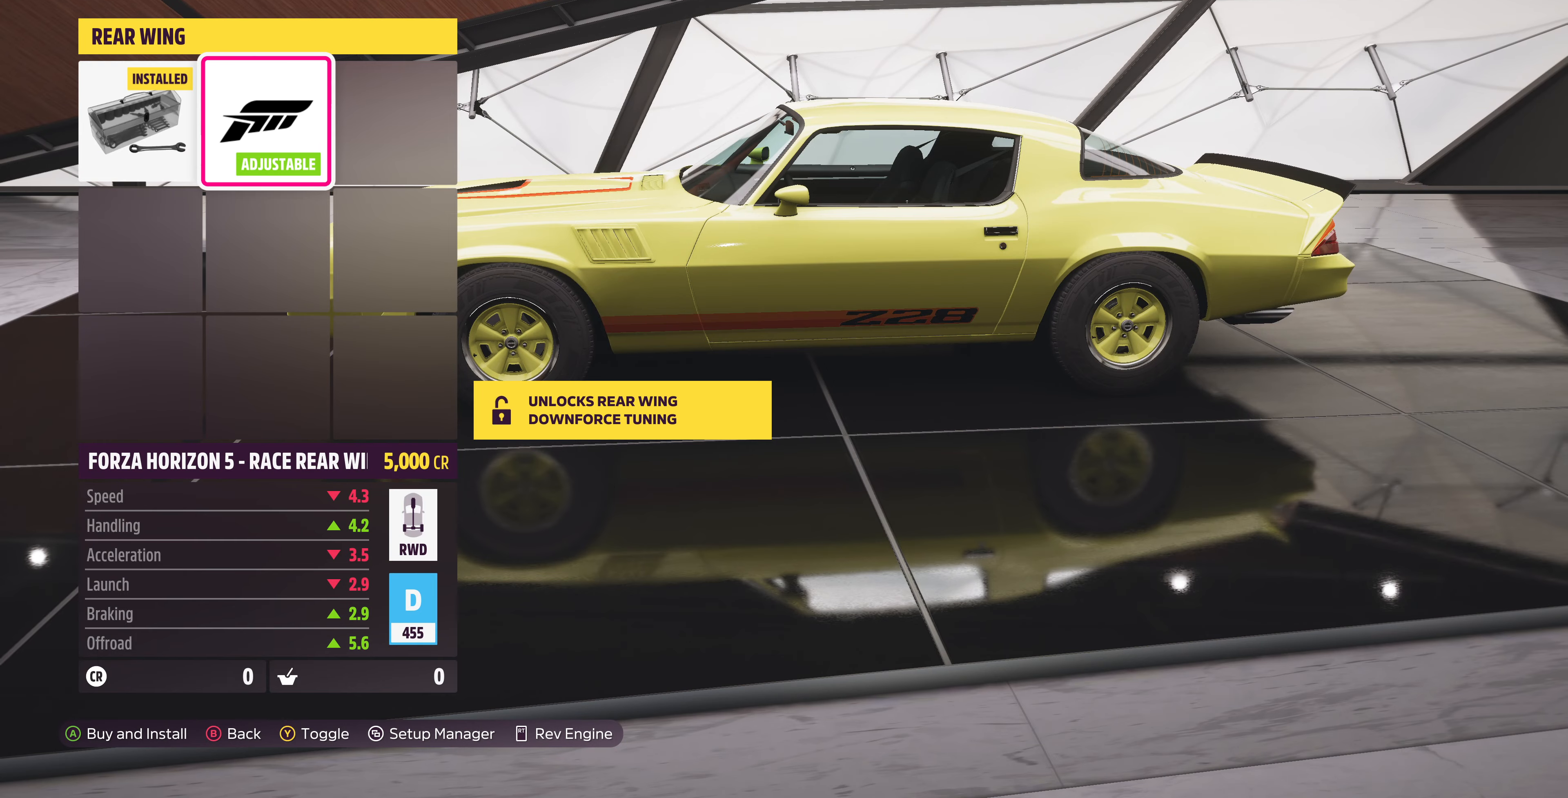
{"buttons": [], "left_stick": "center", "right_stick": "center", "events": [[100, "CIRCLE", "up"]]}
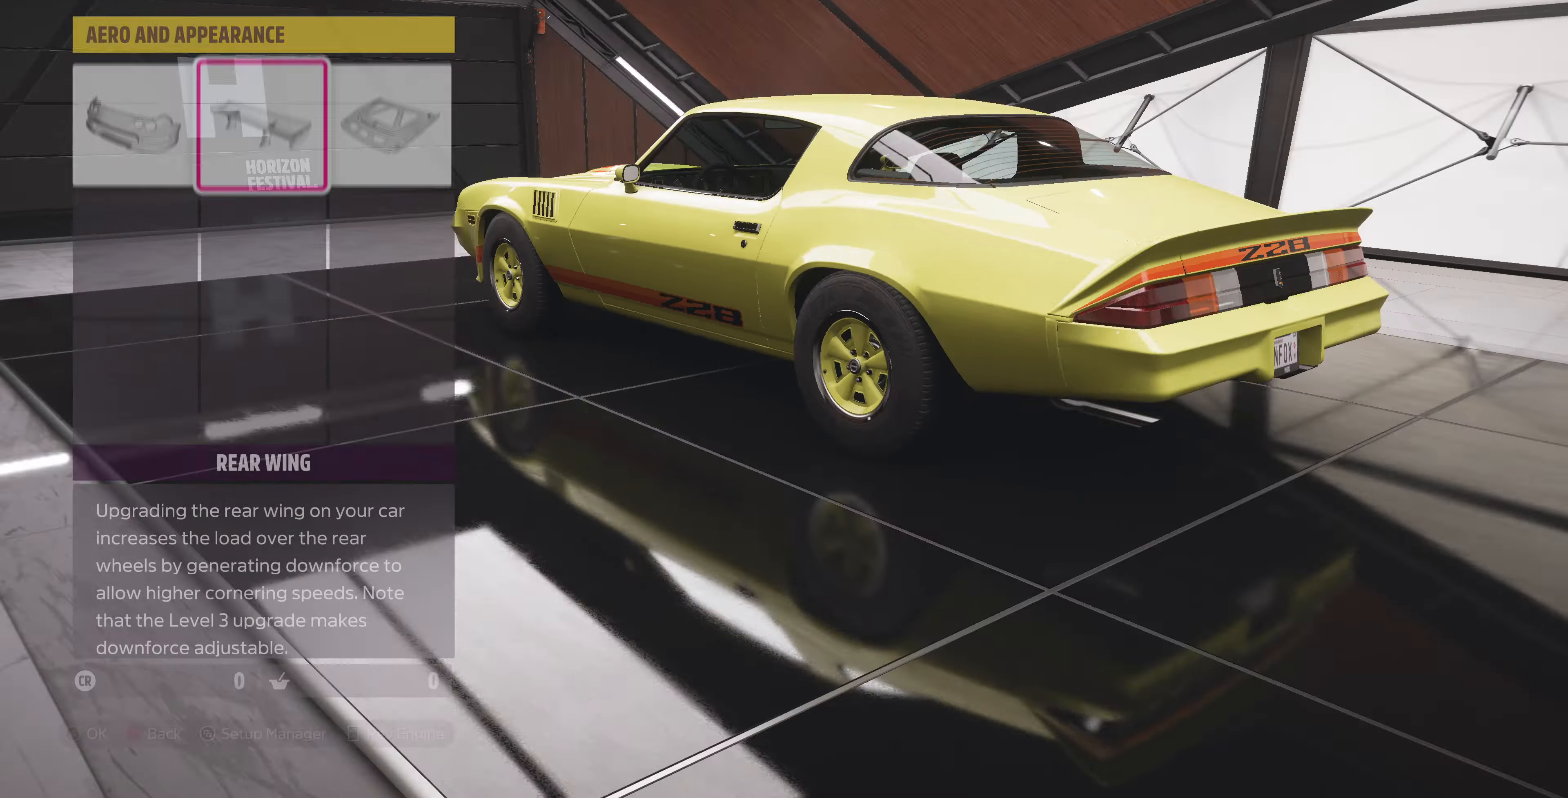
{"buttons": ["DPAD_RIGHT"], "left_stick": "center", "right_stick": "center", "events": [[433, "DPAD_RIGHT", "down"]]}